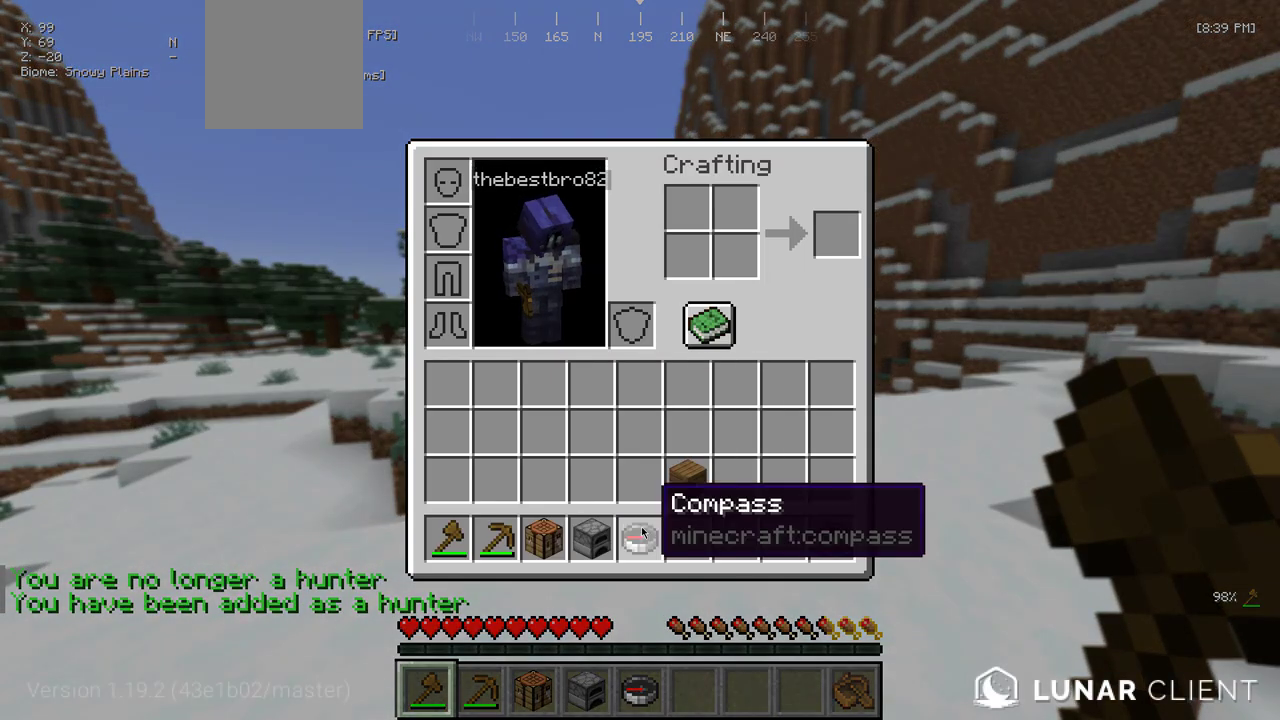
Gameplay with keyboard and mouse; each line is a JSON object with the keys and mouse buttons held at the frame after it. "events" lists presses ("down") and releases ("up") of "a", "d", "s", "w", "mouse_left" and "mouse_right" between this image and that frame as [ms after this image, input, new state], when the widget could be followed in between. "mouse_left", "mouse_right" = the "left", "right" buttons of the "mouse" list. No other keys are recorded. Fast repeated clicks can show as one long hold. Mouse movement is not recorded.
{"keys": ["w"], "mouse": [], "events": [[433, "w", "down"]]}
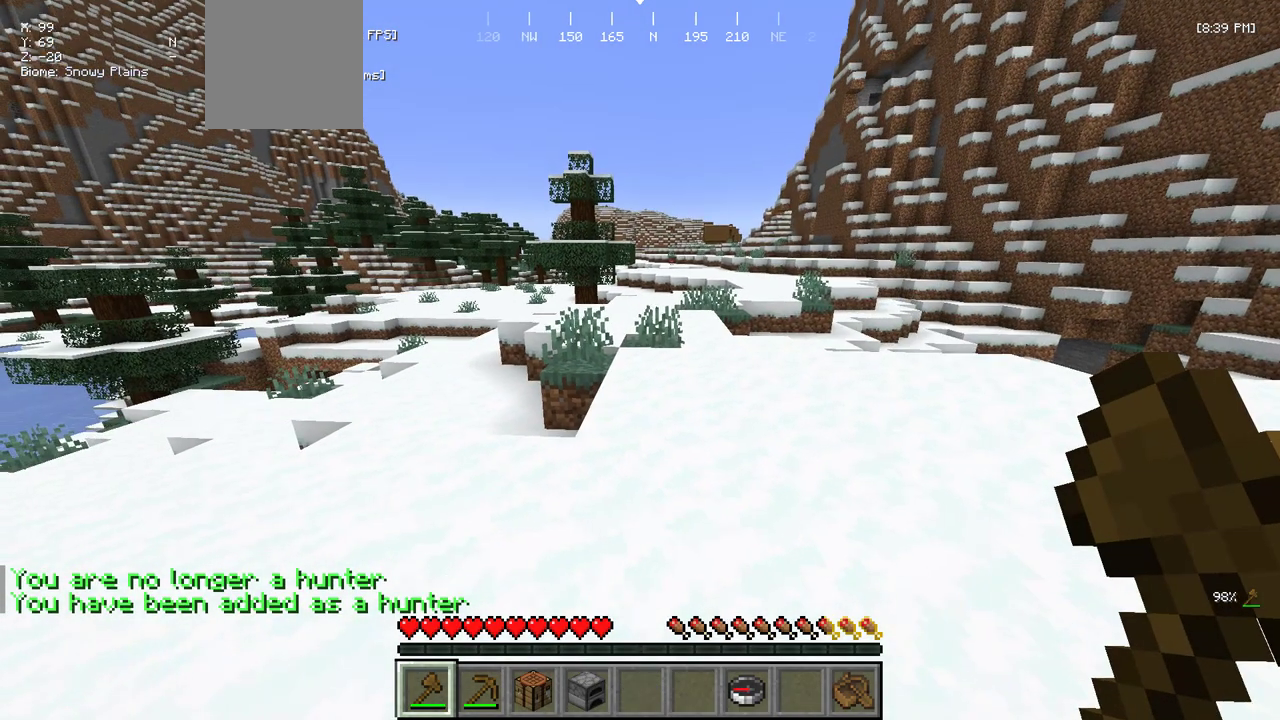
{"keys": ["w"], "mouse": [], "events": []}
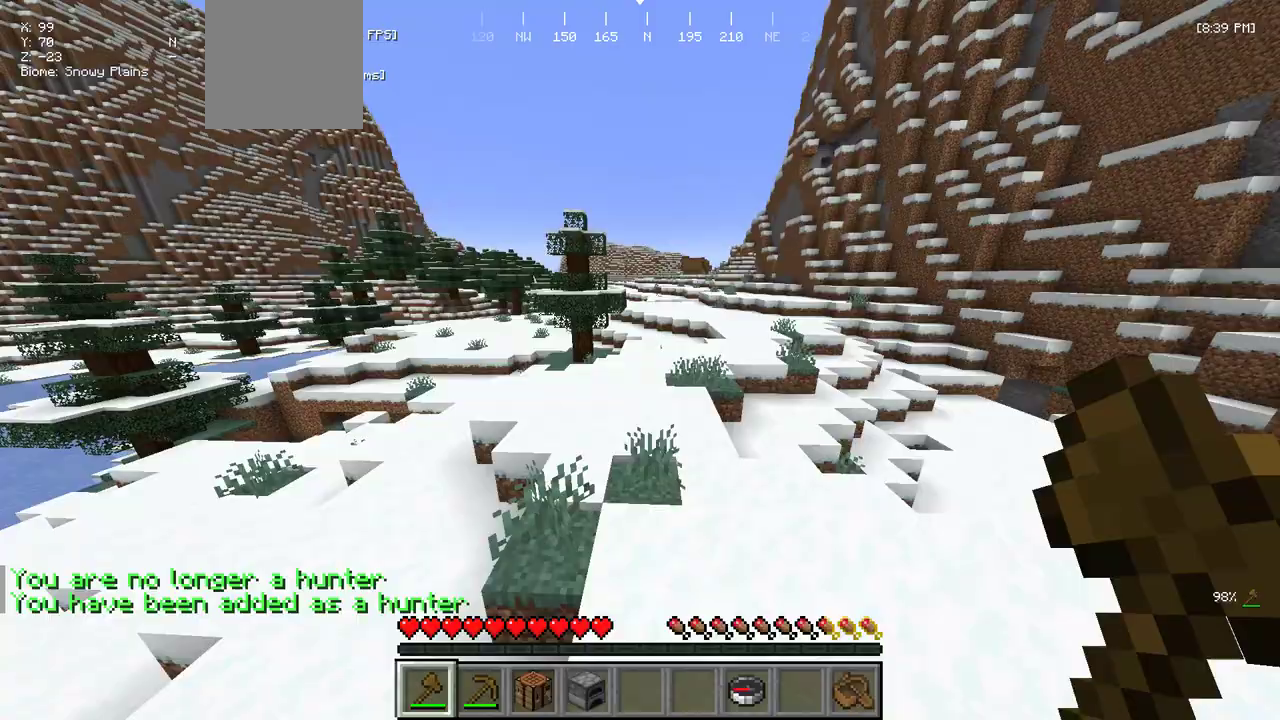
{"keys": ["w"], "mouse": ["right"], "events": [[200, "mouse_right", "down"]]}
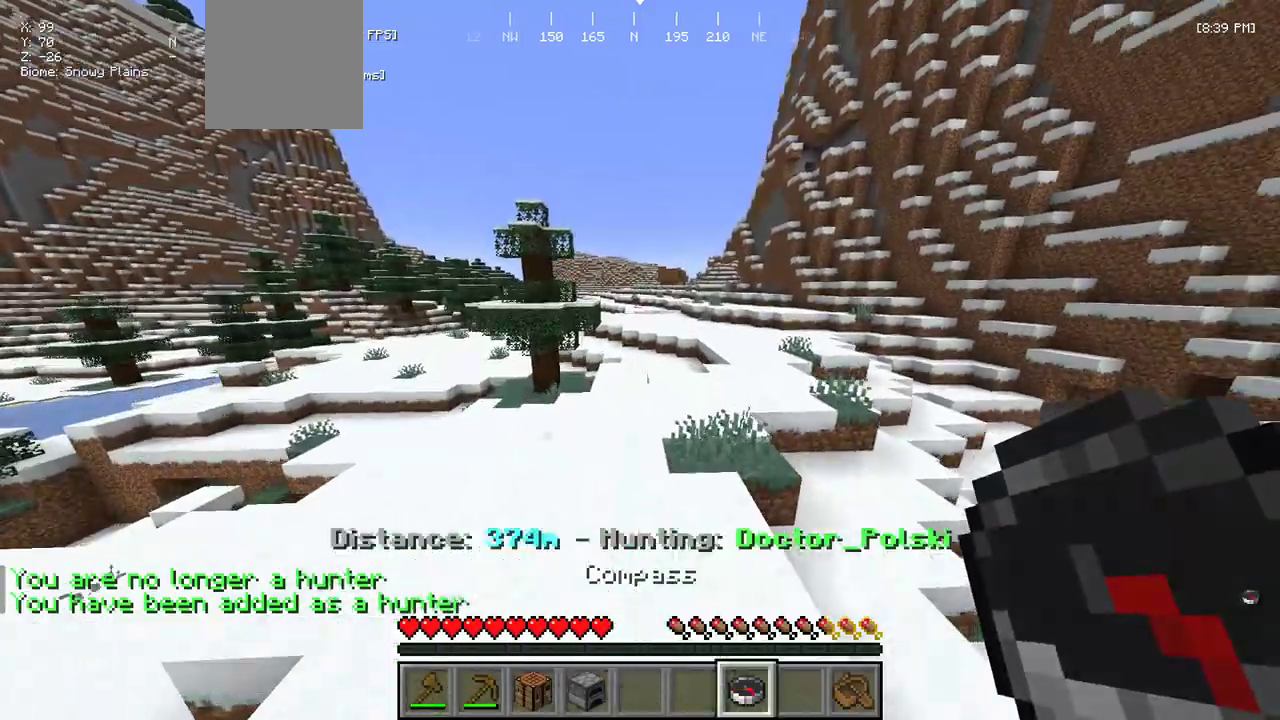
{"keys": ["w"], "mouse": [], "events": [[250, "mouse_right", "up"]]}
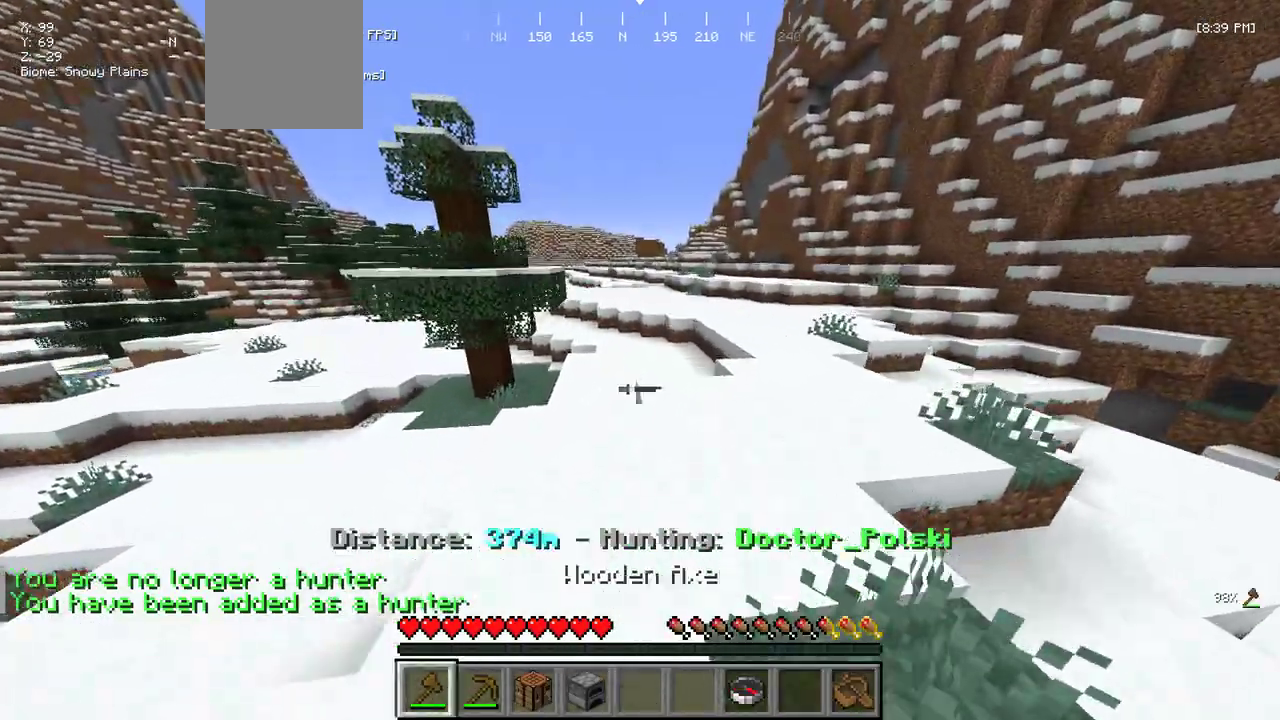
{"keys": ["w"], "mouse": [], "events": []}
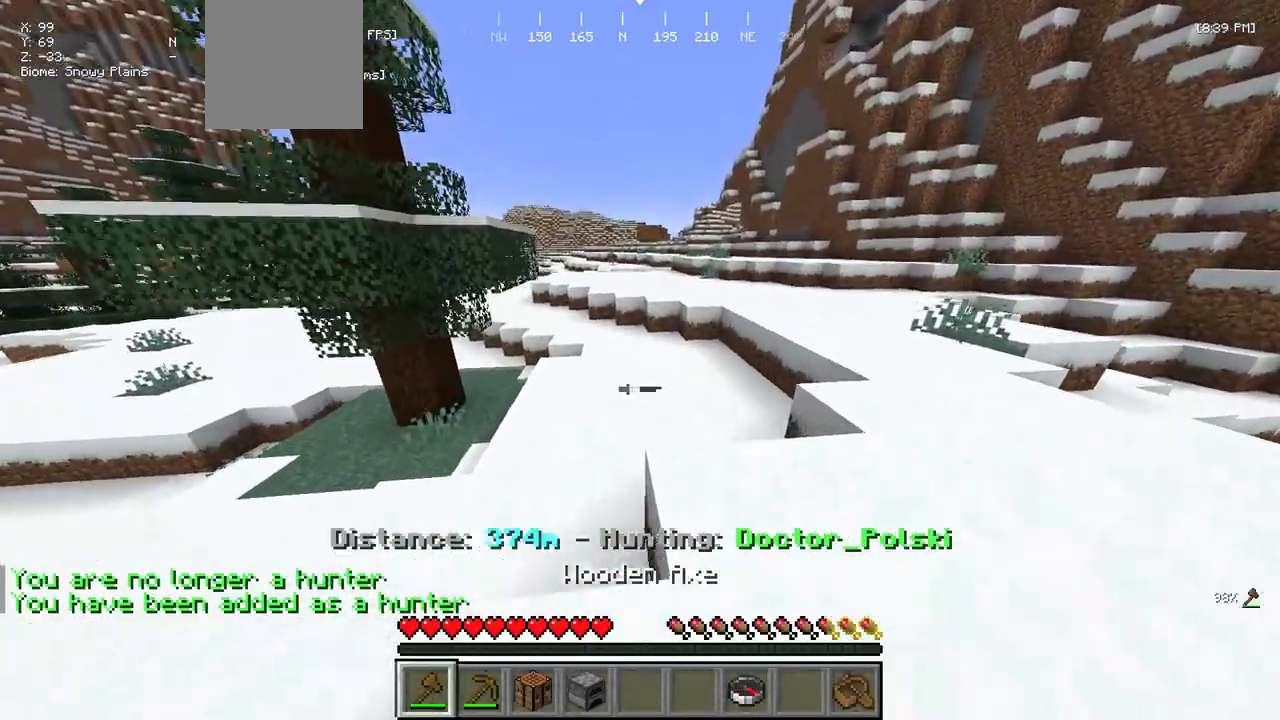
{"keys": ["w"], "mouse": [], "events": []}
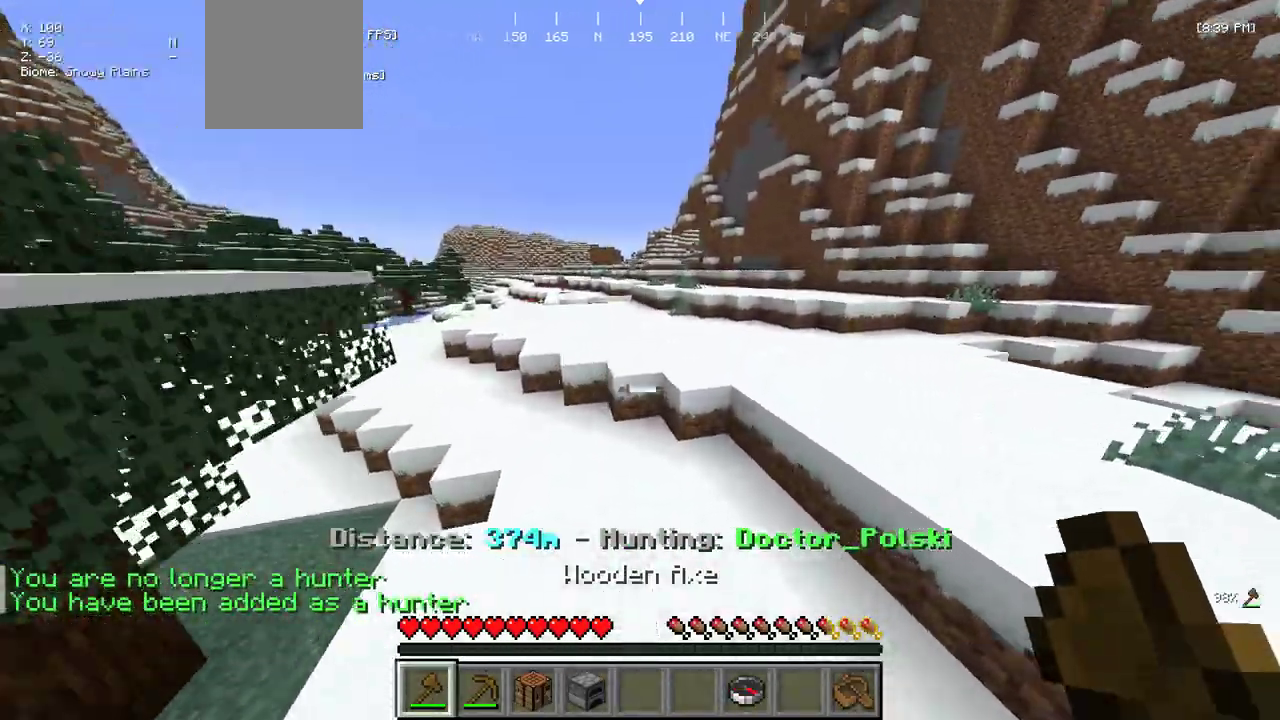
{"keys": ["w"], "mouse": [], "events": []}
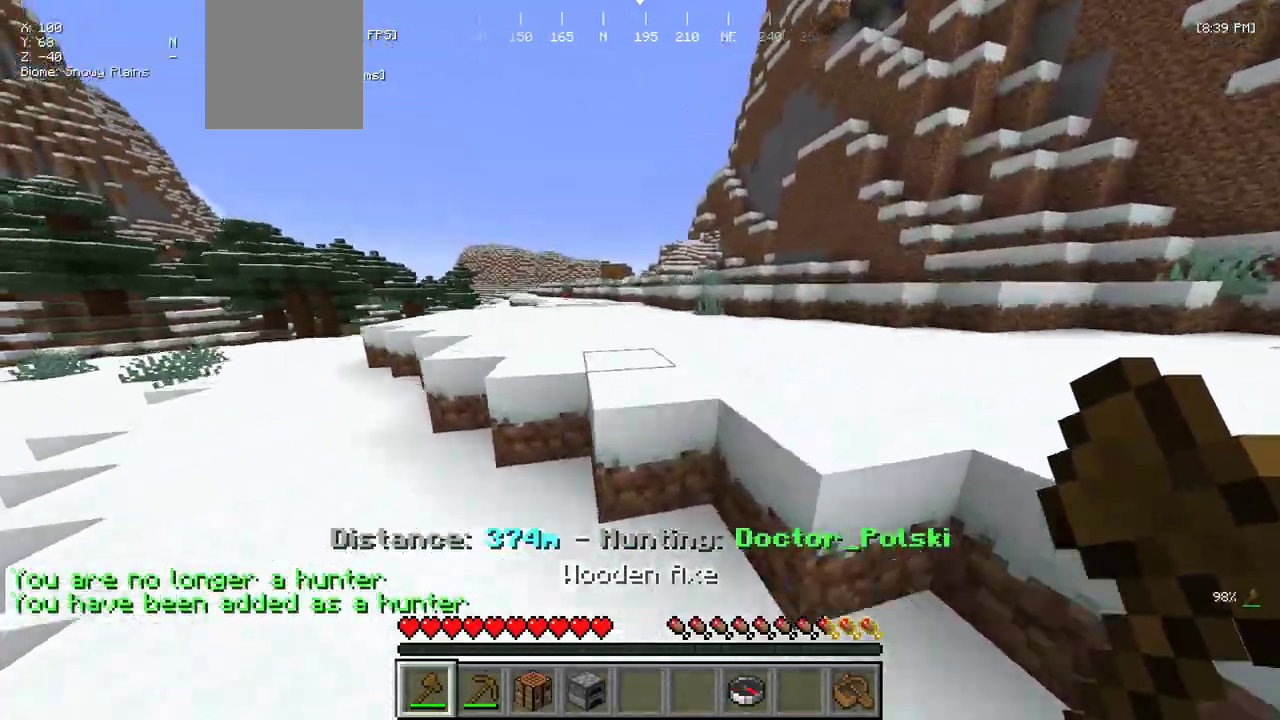
{"keys": ["w"], "mouse": [], "events": []}
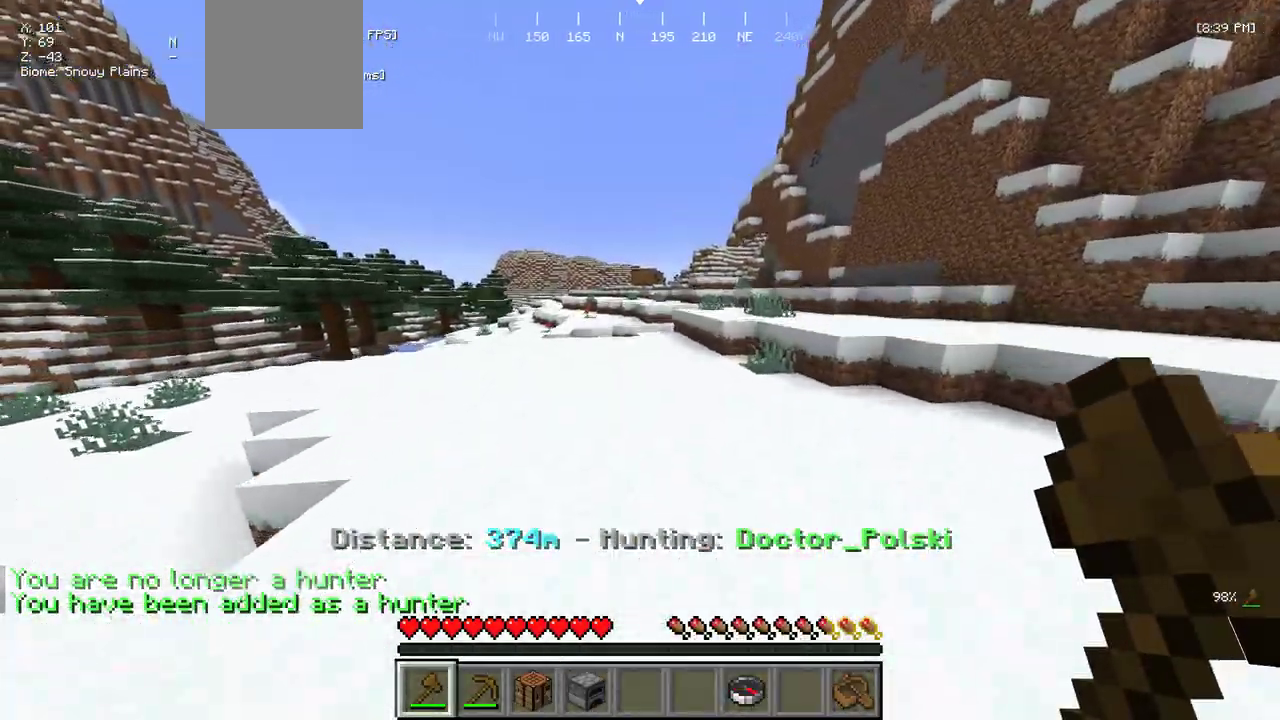
{"keys": ["w"], "mouse": [], "events": []}
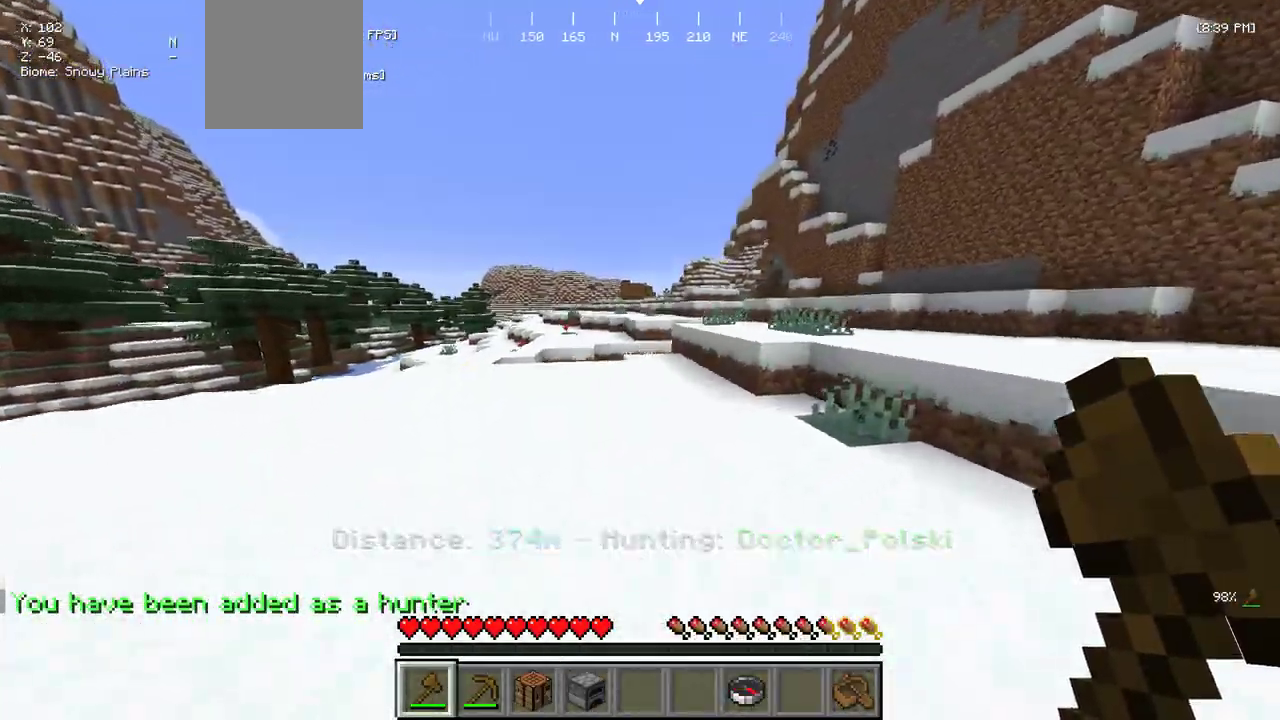
{"keys": ["w"], "mouse": [], "events": []}
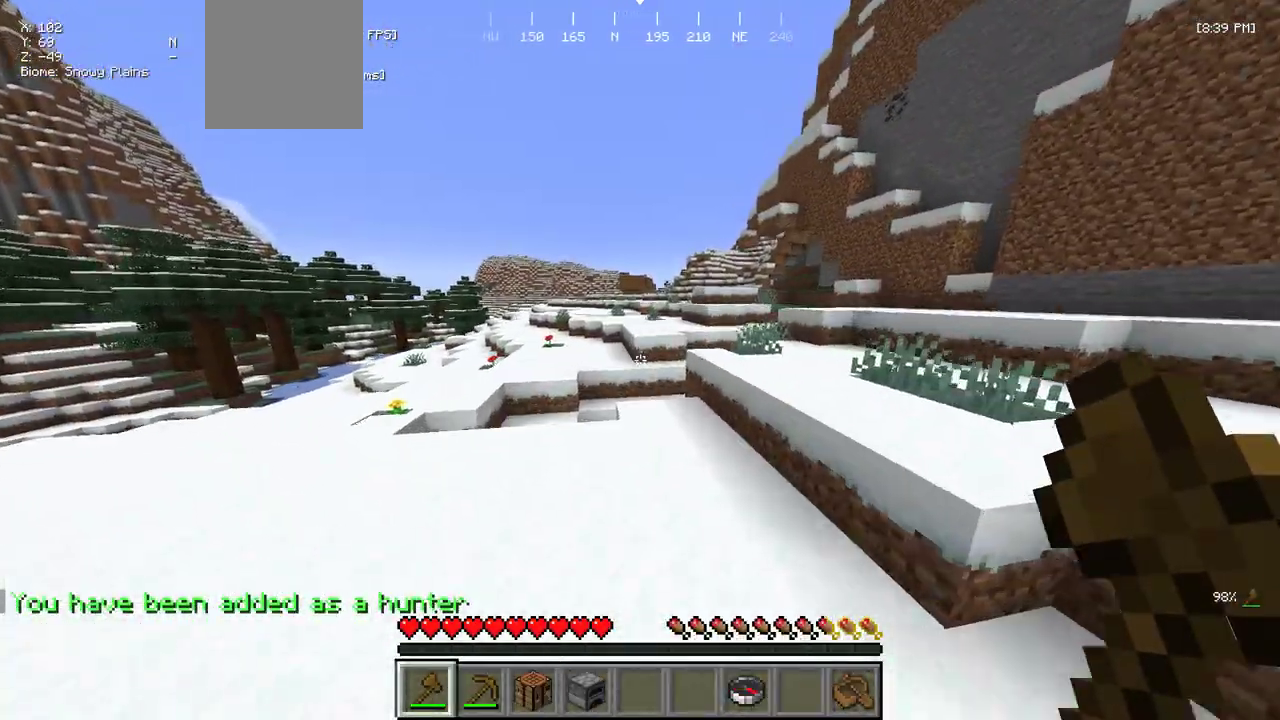
{"keys": ["w"], "mouse": [], "events": []}
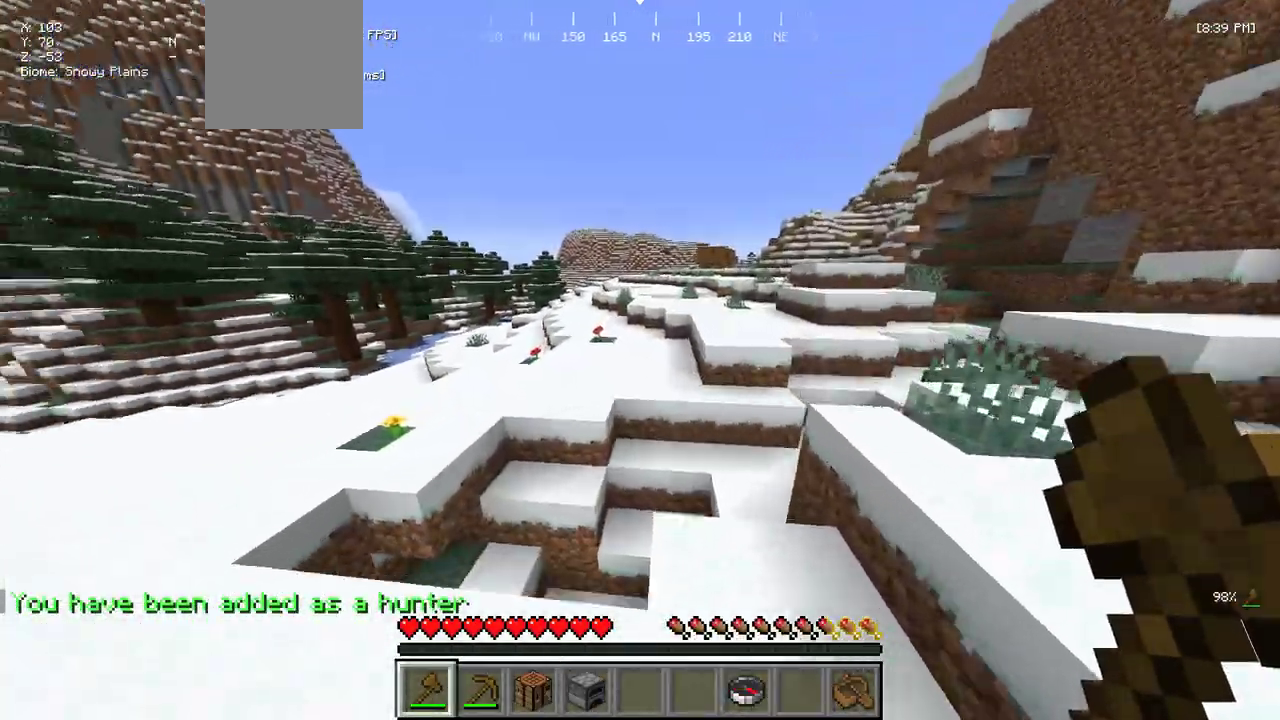
{"keys": ["w"], "mouse": [], "events": []}
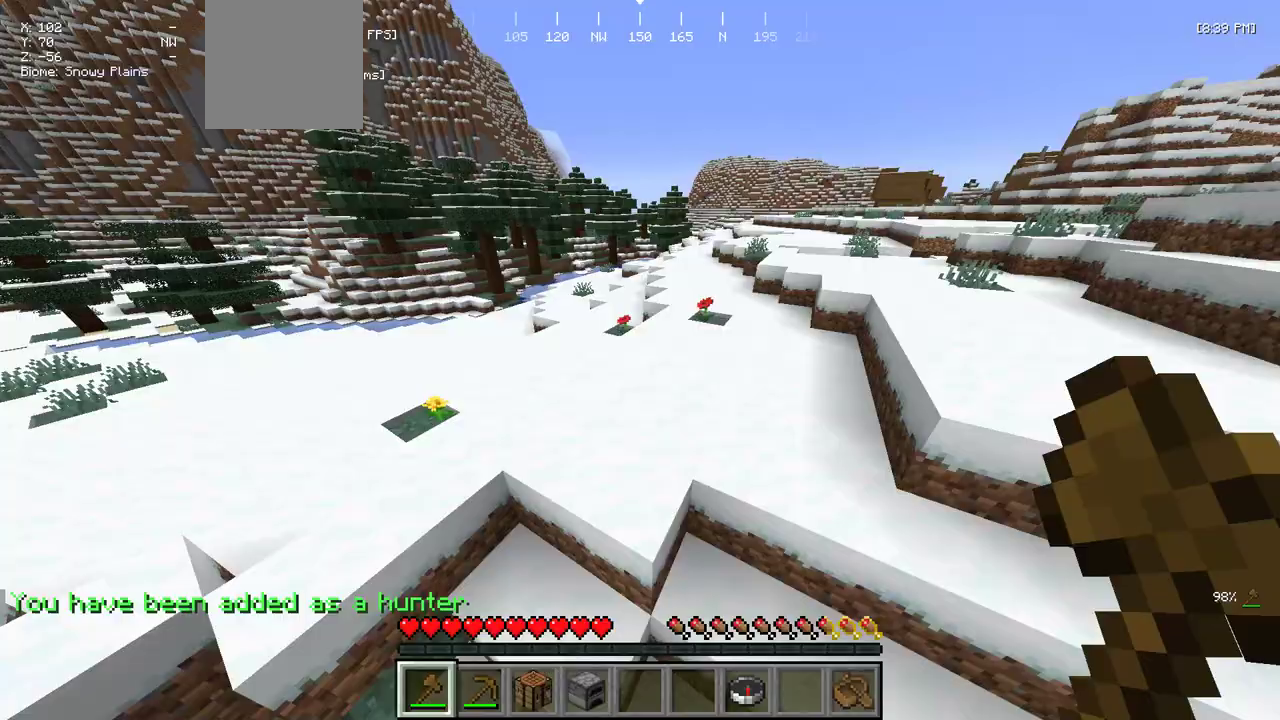
{"keys": ["w"], "mouse": [], "events": []}
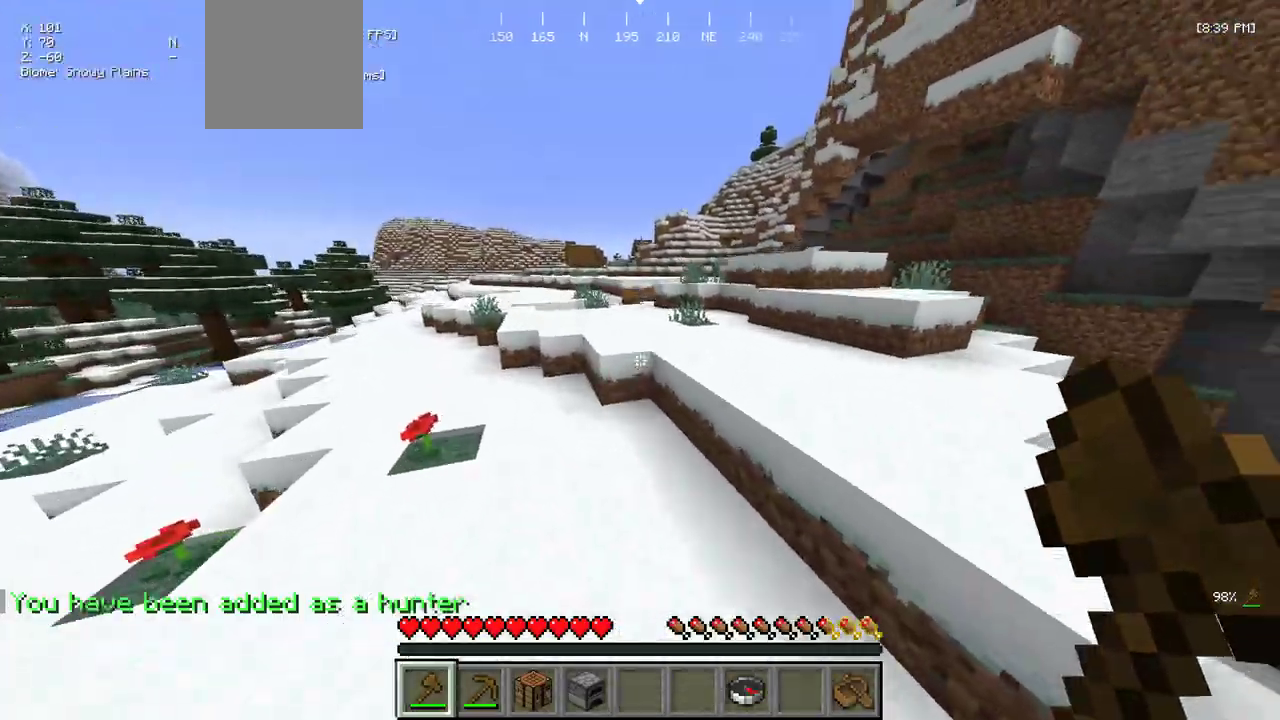
{"keys": ["w"], "mouse": [], "events": []}
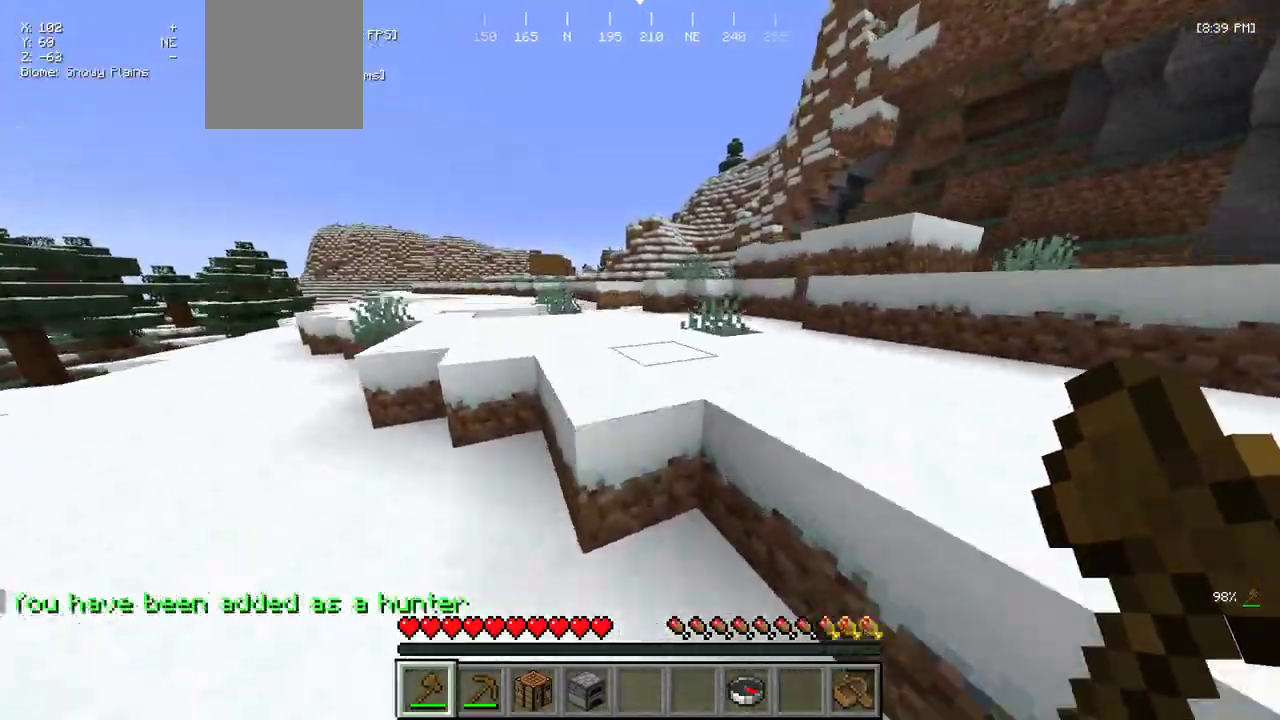
{"keys": ["w"], "mouse": [], "events": []}
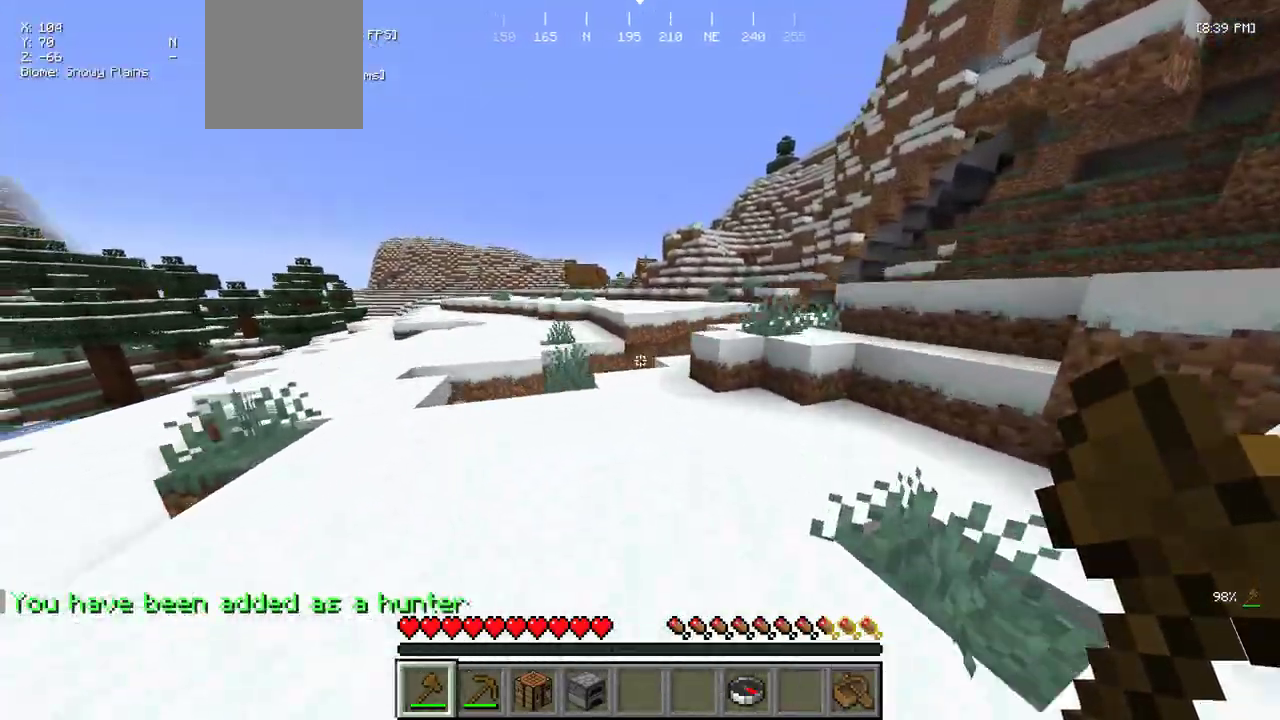
{"keys": ["w"], "mouse": [], "events": []}
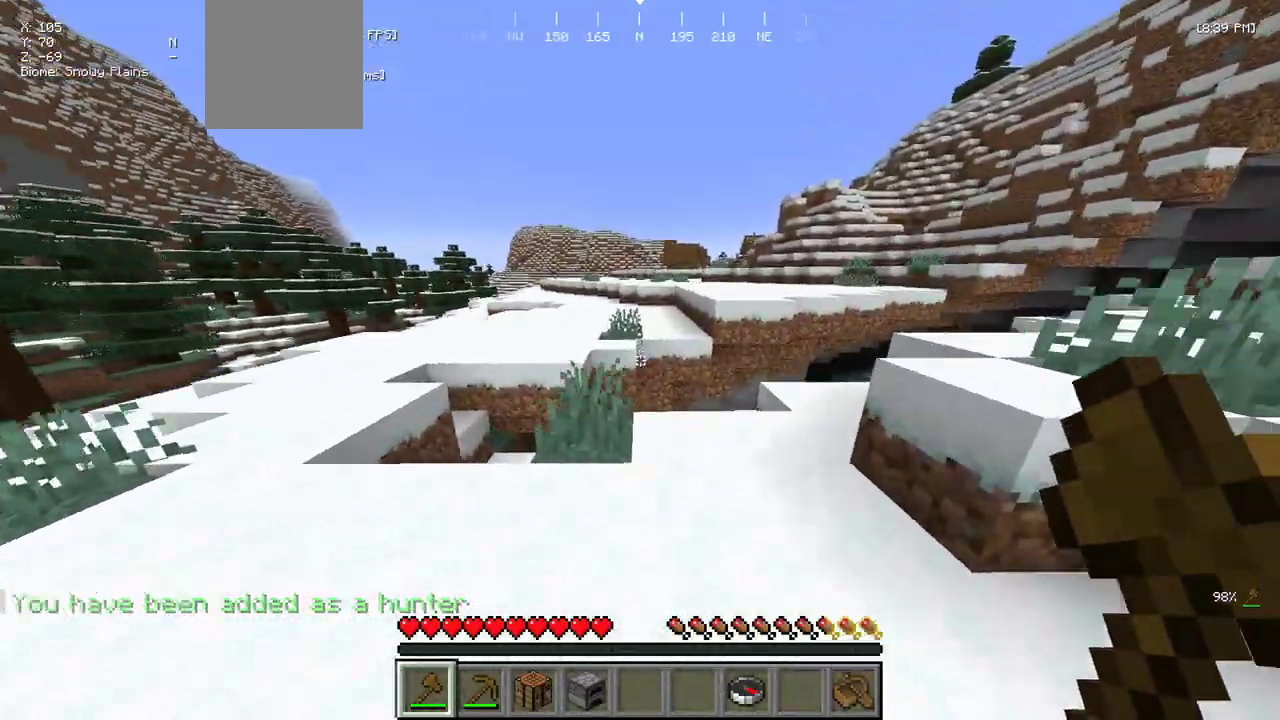
{"keys": ["w"], "mouse": [], "events": []}
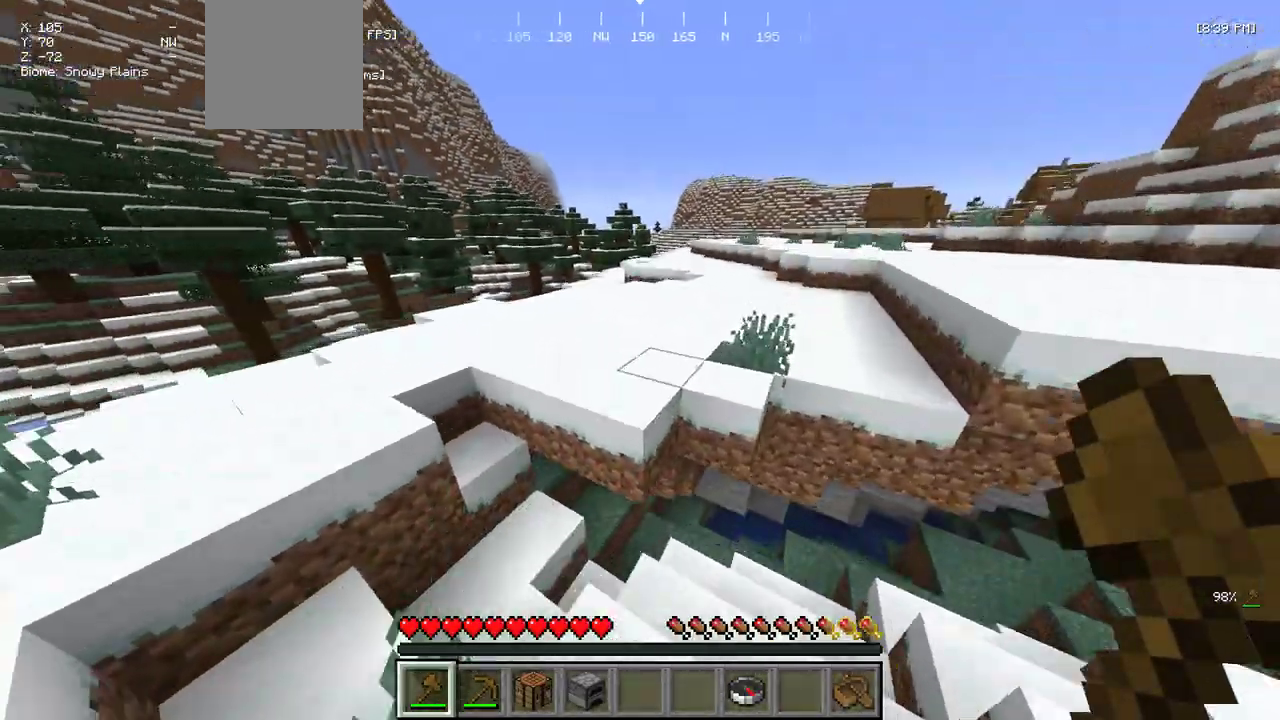
{"keys": ["w"], "mouse": [], "events": []}
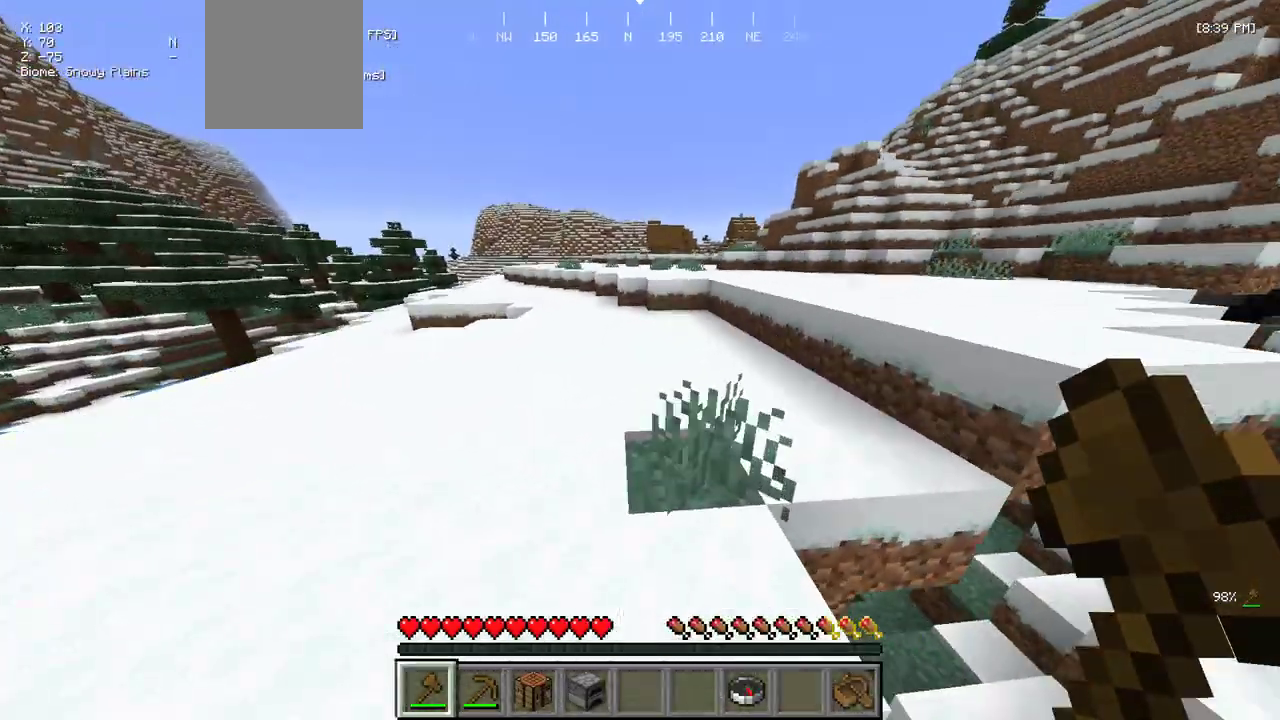
{"keys": ["w"], "mouse": [], "events": []}
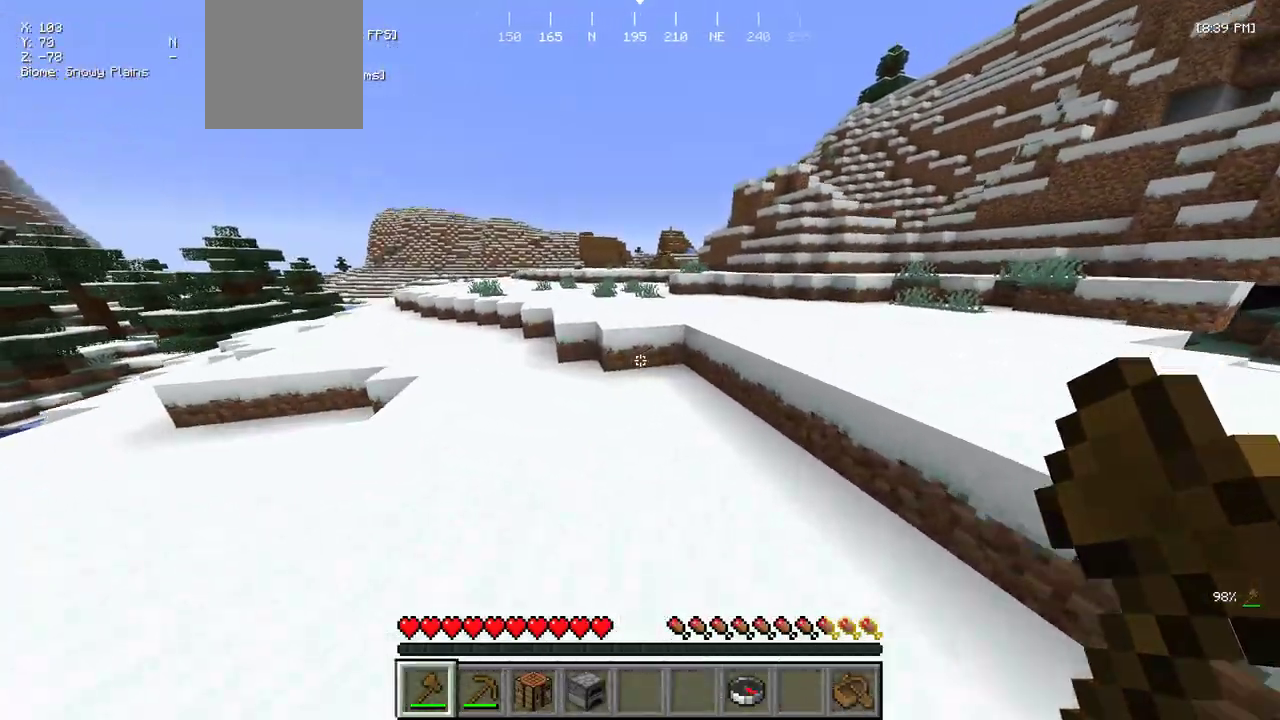
{"keys": ["w"], "mouse": [], "events": []}
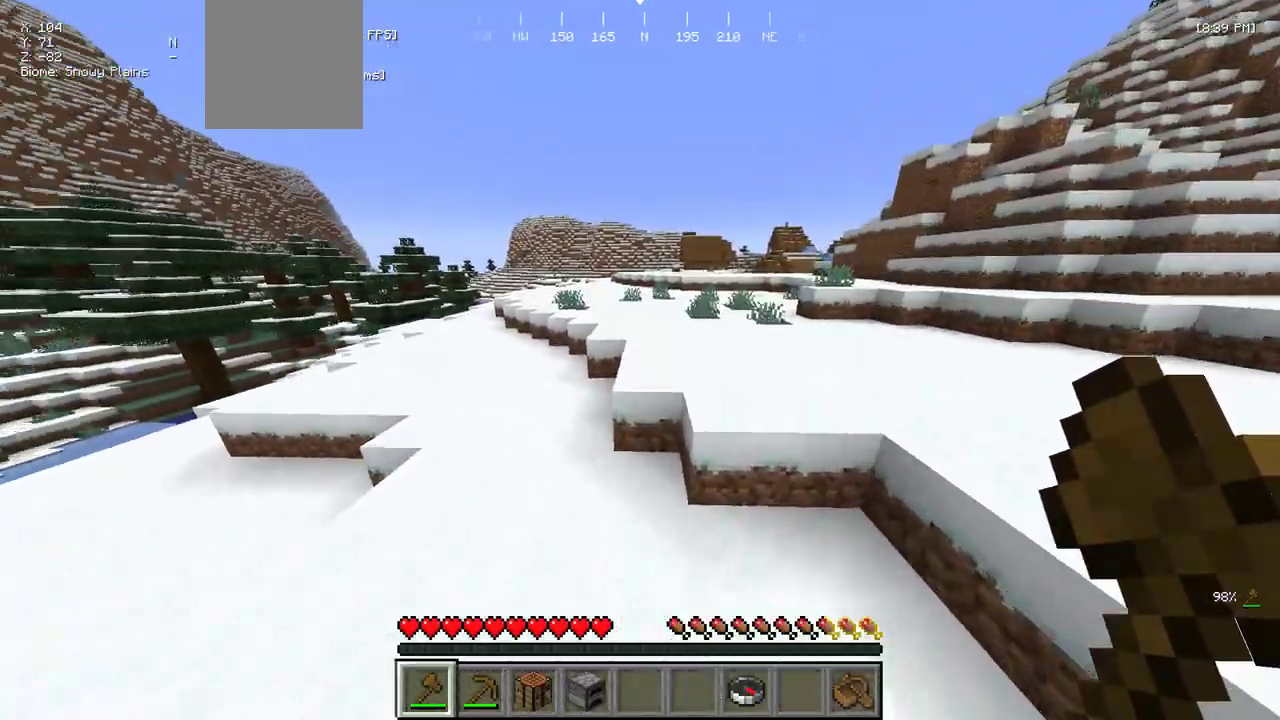
{"keys": ["w"], "mouse": [], "events": []}
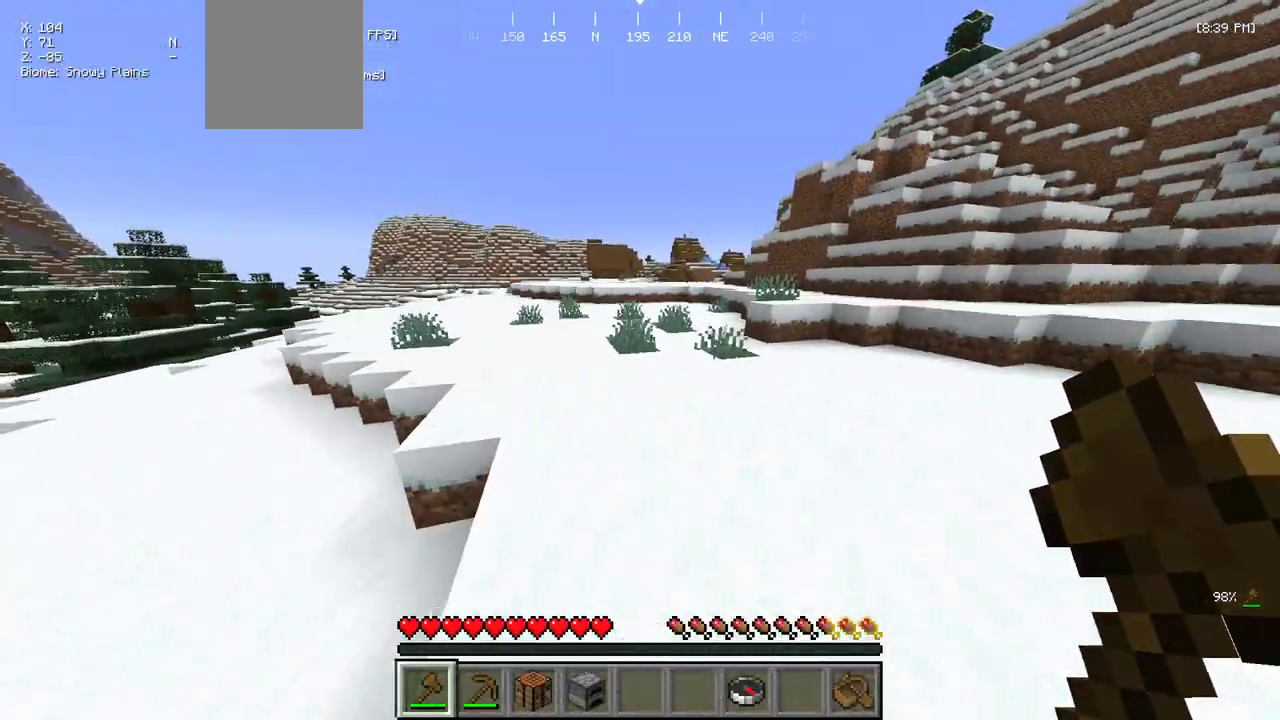
{"keys": ["a"], "mouse": [], "events": [[283, "w", "up"], [350, "a", "down"]]}
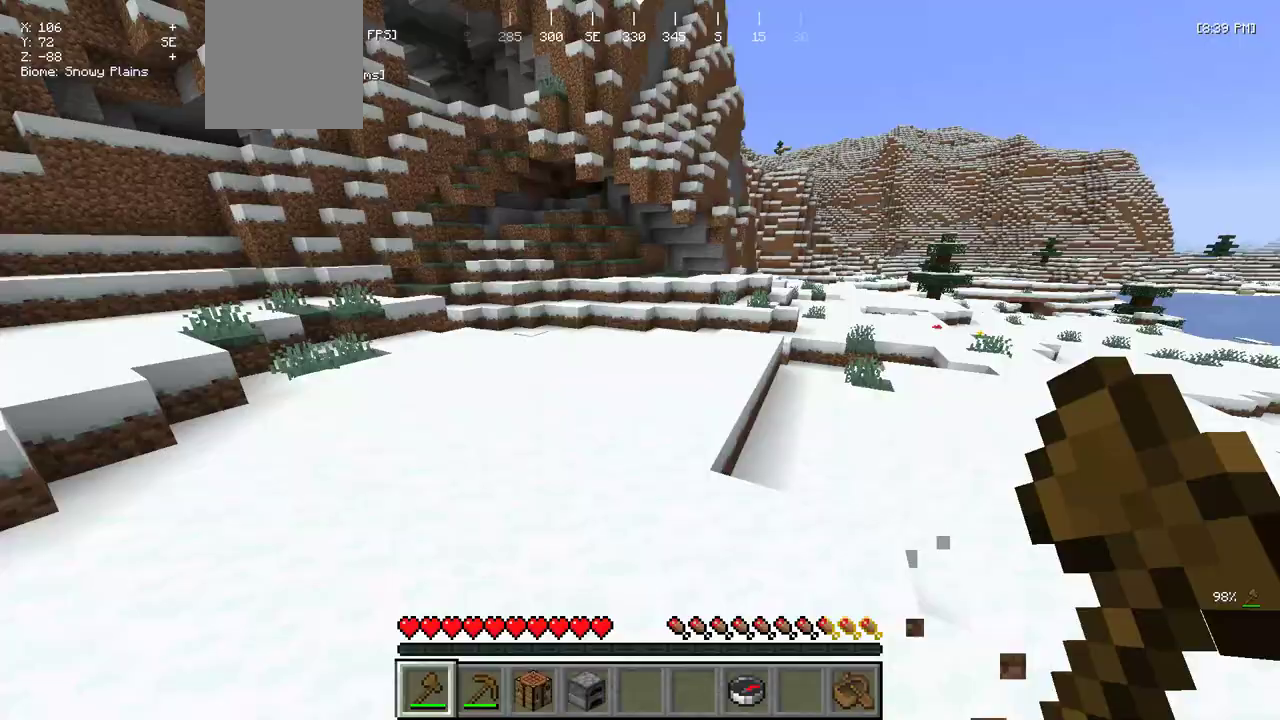
{"keys": ["s"], "mouse": [], "events": [[17, "s", "down"], [150, "a", "up"]]}
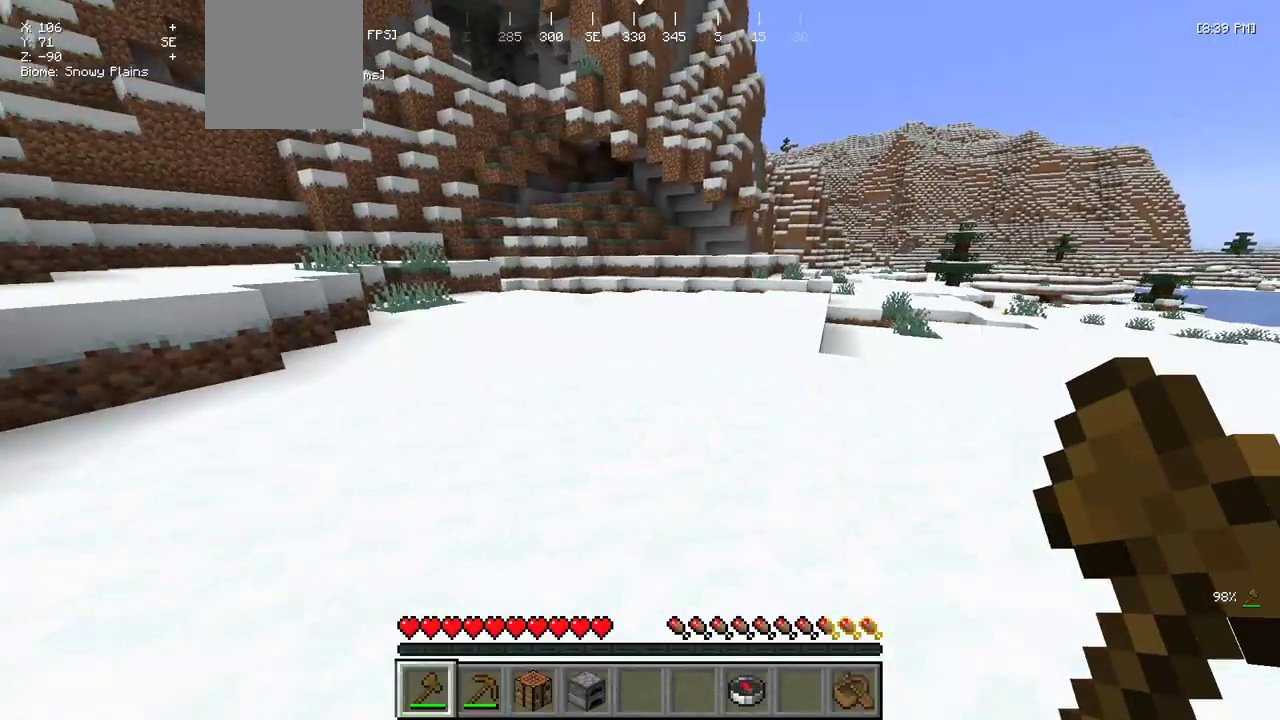
{"keys": ["w"], "mouse": [], "events": [[117, "s", "up"], [367, "w", "down"]]}
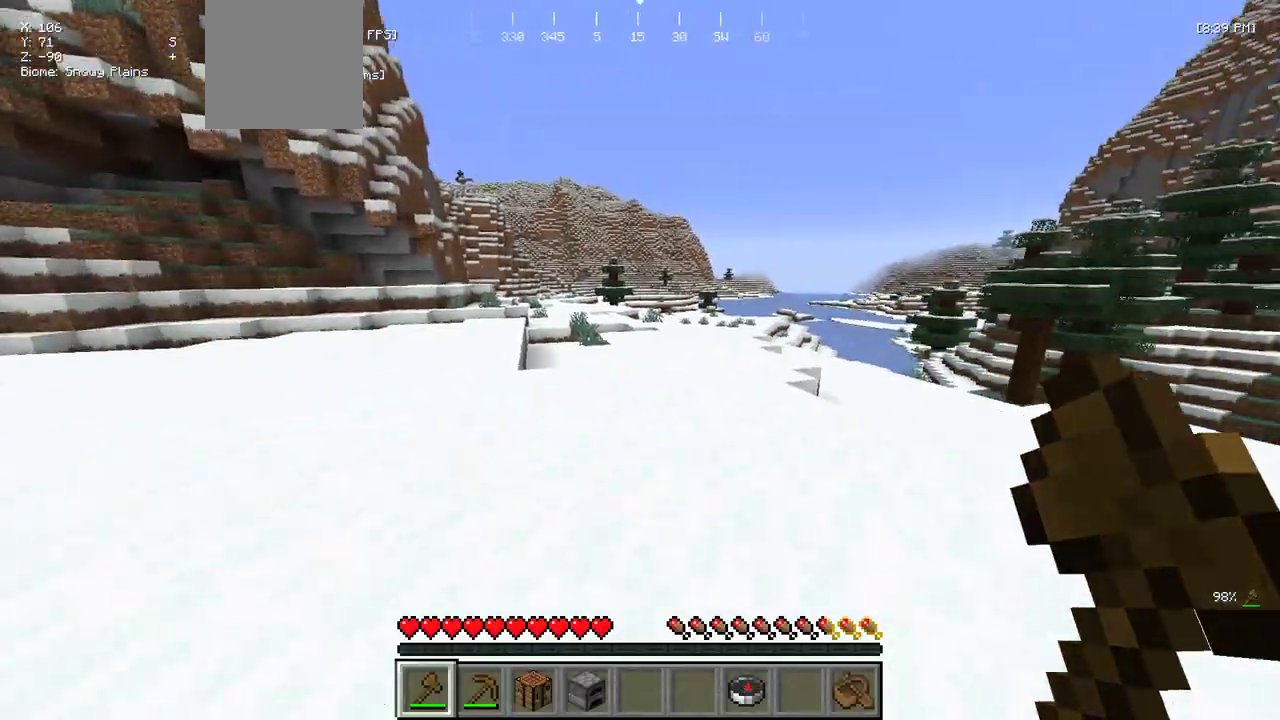
{"keys": ["w"], "mouse": [], "events": []}
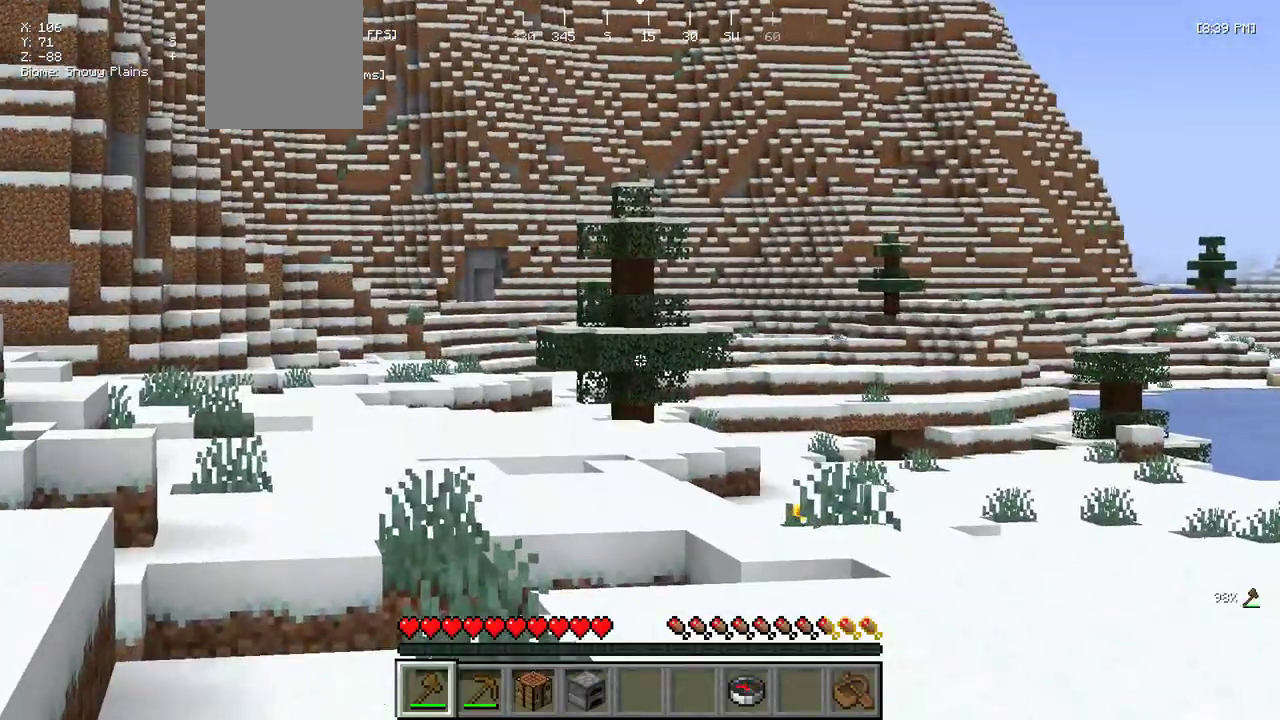
{"keys": ["w"], "mouse": [], "events": []}
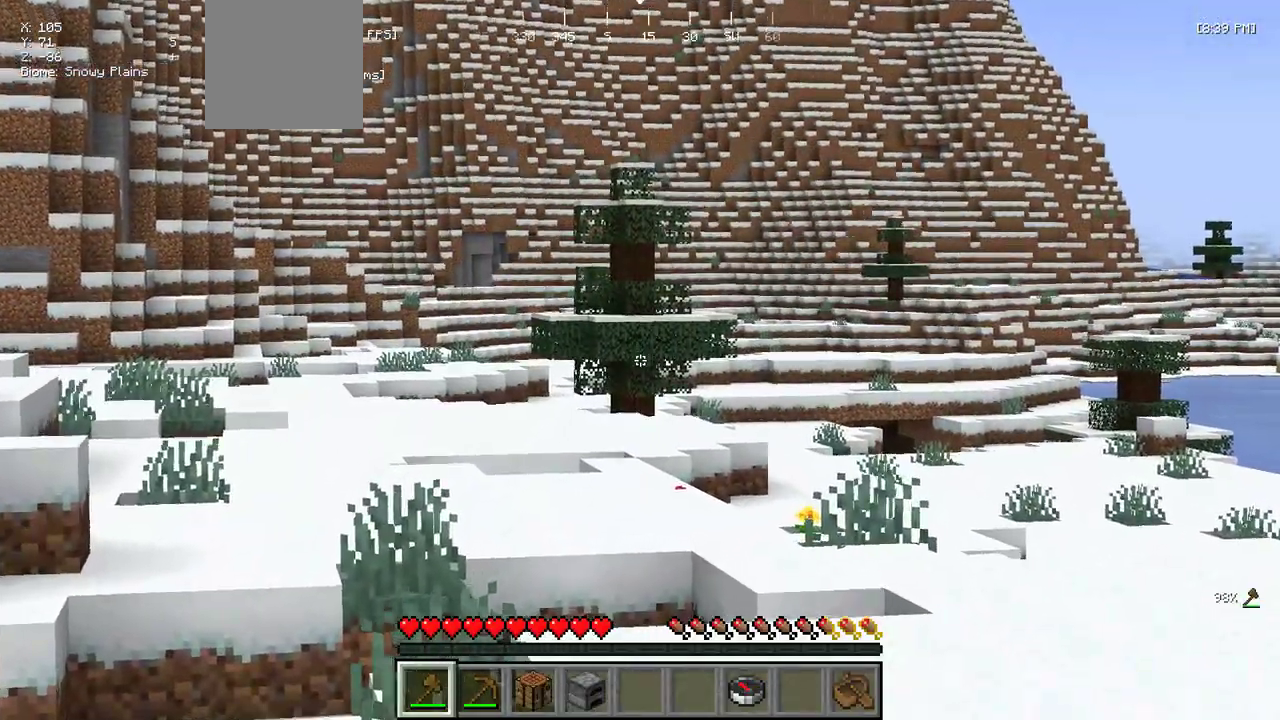
{"keys": ["w"], "mouse": [], "events": []}
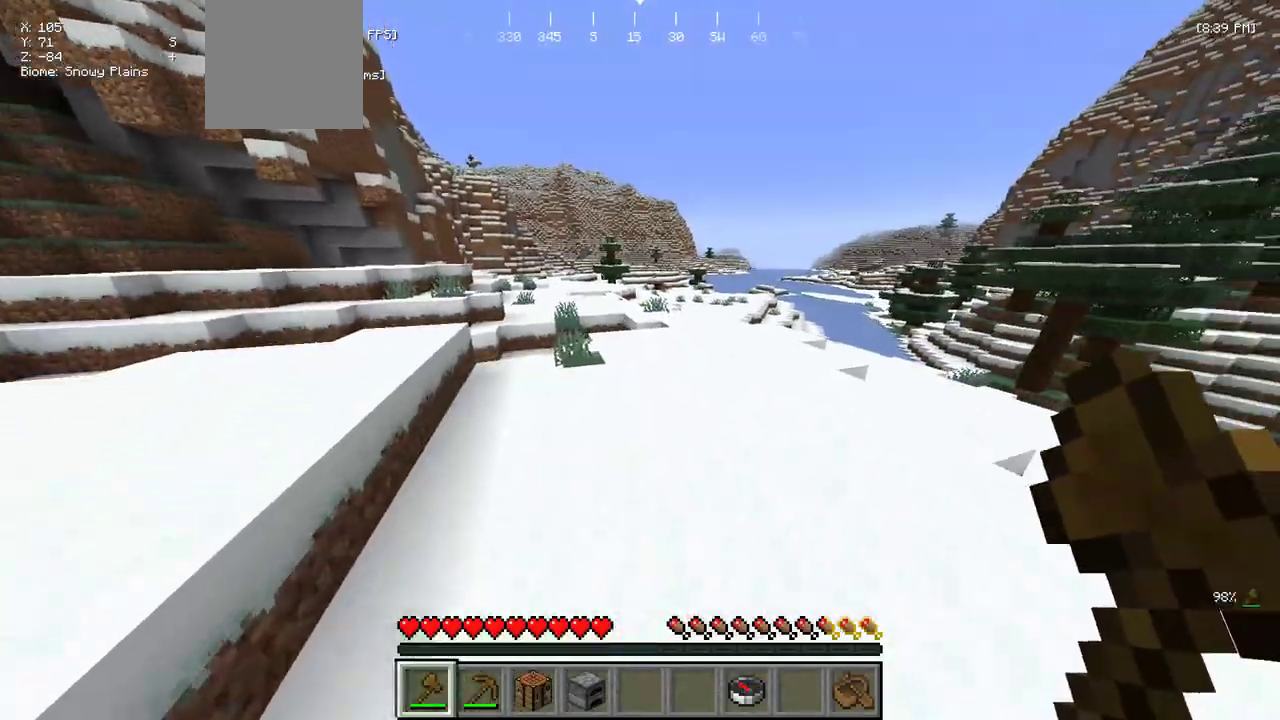
{"keys": ["w"], "mouse": [], "events": []}
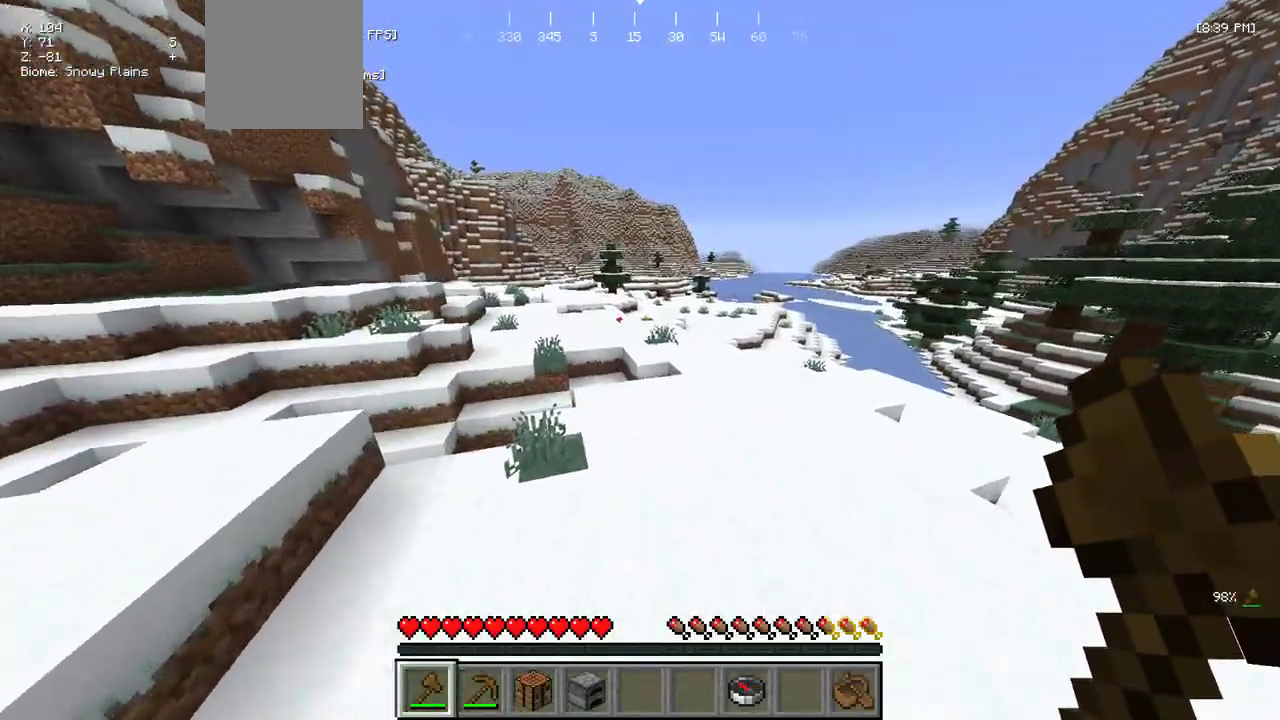
{"keys": ["w"], "mouse": [], "events": []}
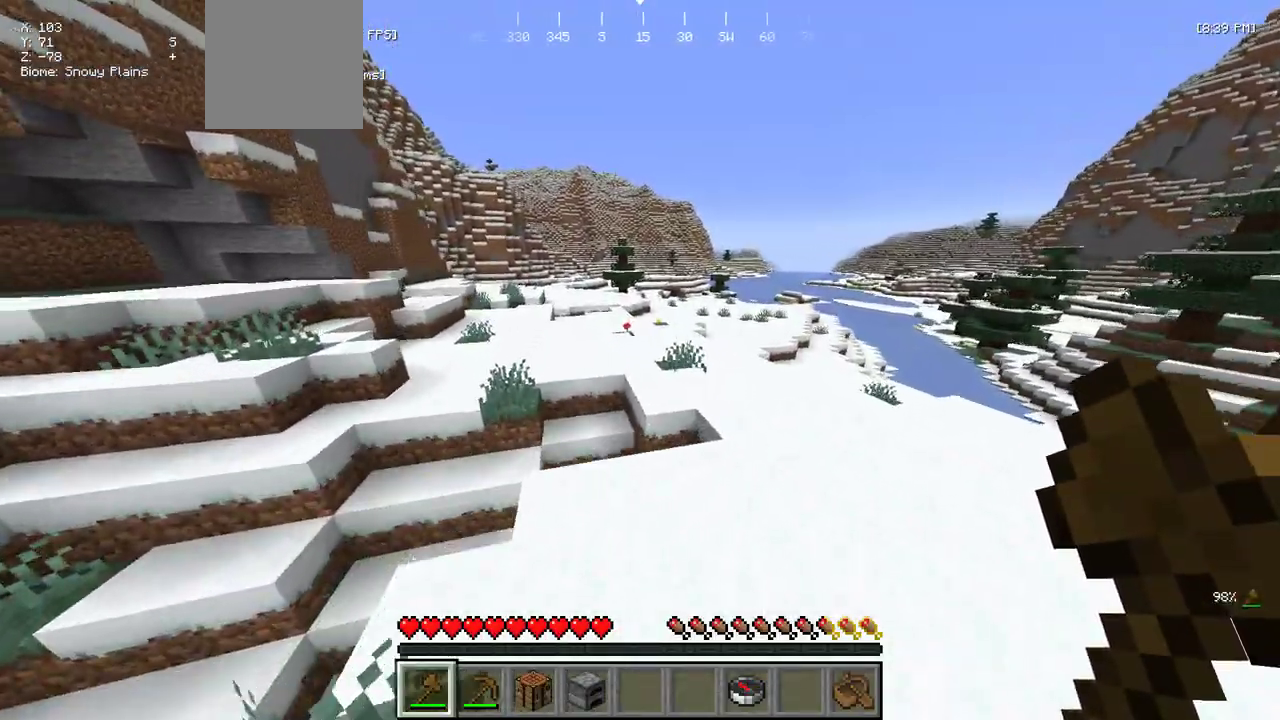
{"keys": ["w"], "mouse": [], "events": []}
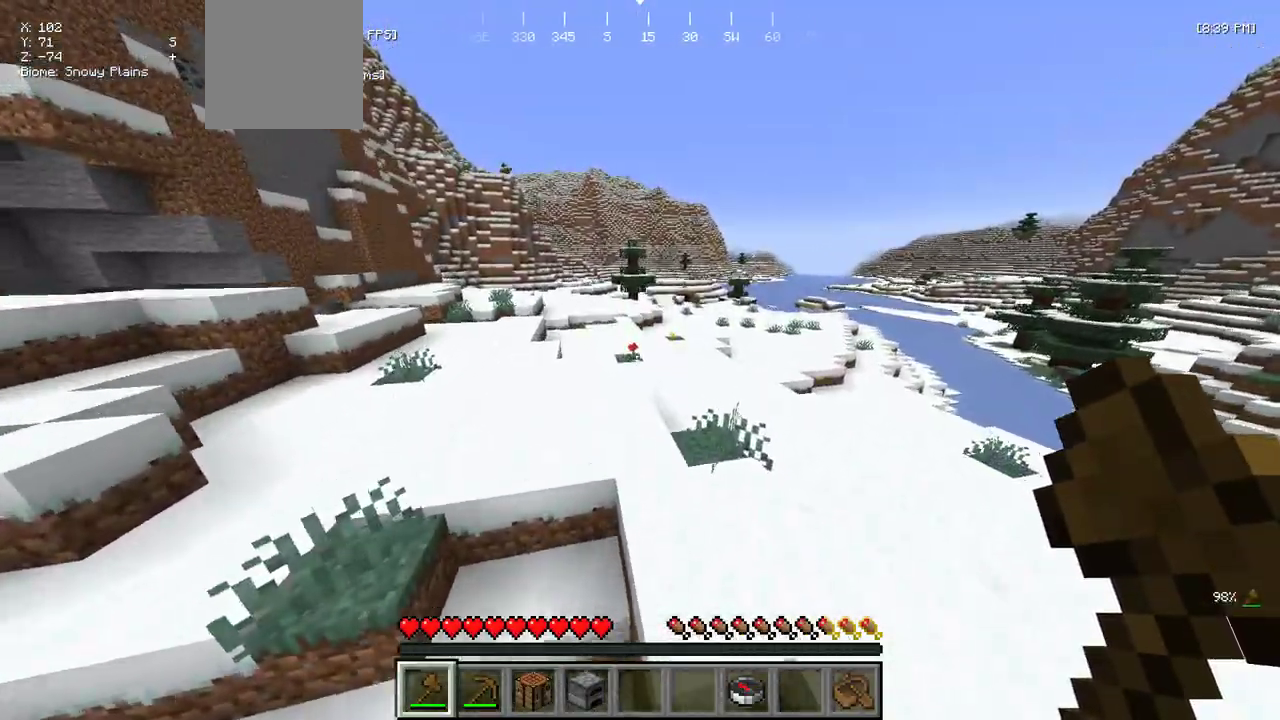
{"keys": ["a", "w"], "mouse": [], "events": [[500, "a", "down"]]}